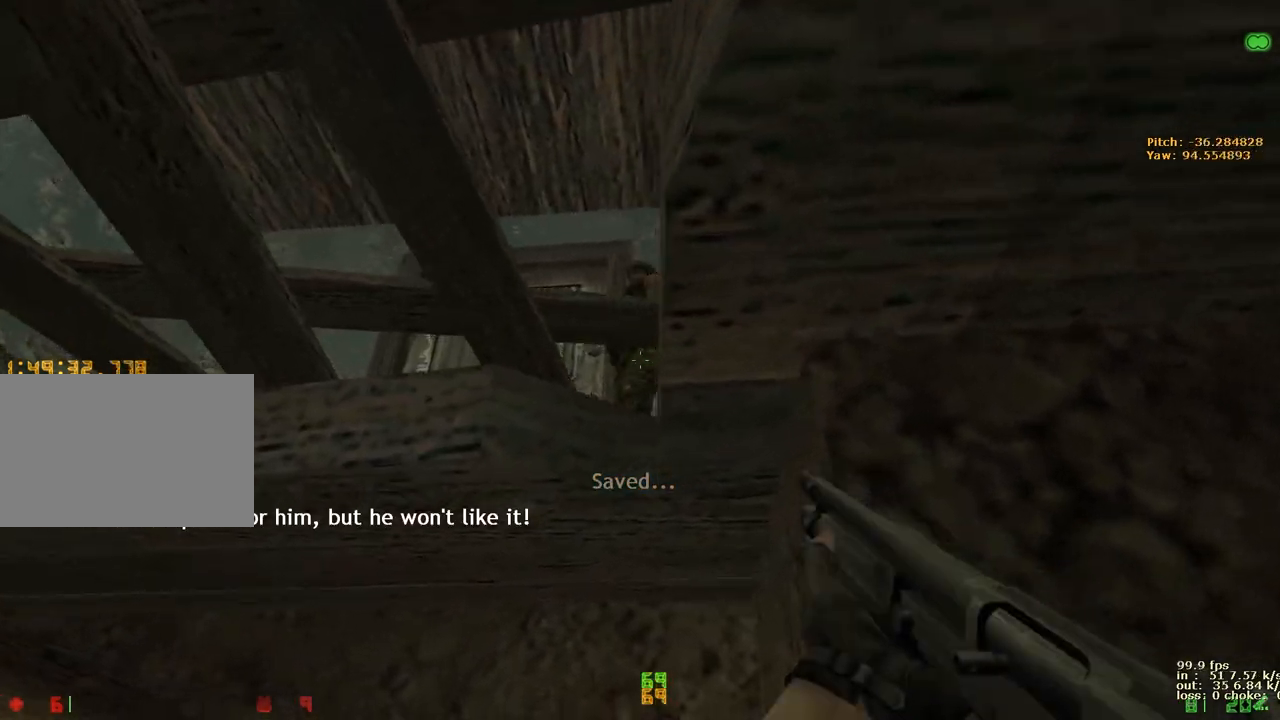
Gameplay with keyboard and mouse; each line is a JSON object with the keys held at the frame after it. "events" lists presses ("down") and releases ("up") of "1", "2", "3", "4", "5", "a", "alt", "b", "c", "caps_lock", "ctrl", "d", "e", "f", "g", "q", "r", "s", "shift", "space", "t", "tab", "v", "w", "x" and "z" between this image and that frame as [ms after this image, input, new state], when the widget could be followed in between. No other keys are recorded. Mouse buttons are not recorded. Not read: mouse_move.
{"keys": ["a", "ctrl"], "events": [[33, "a", "up"], [33, "w", "up"], [467, "a", "down"]]}
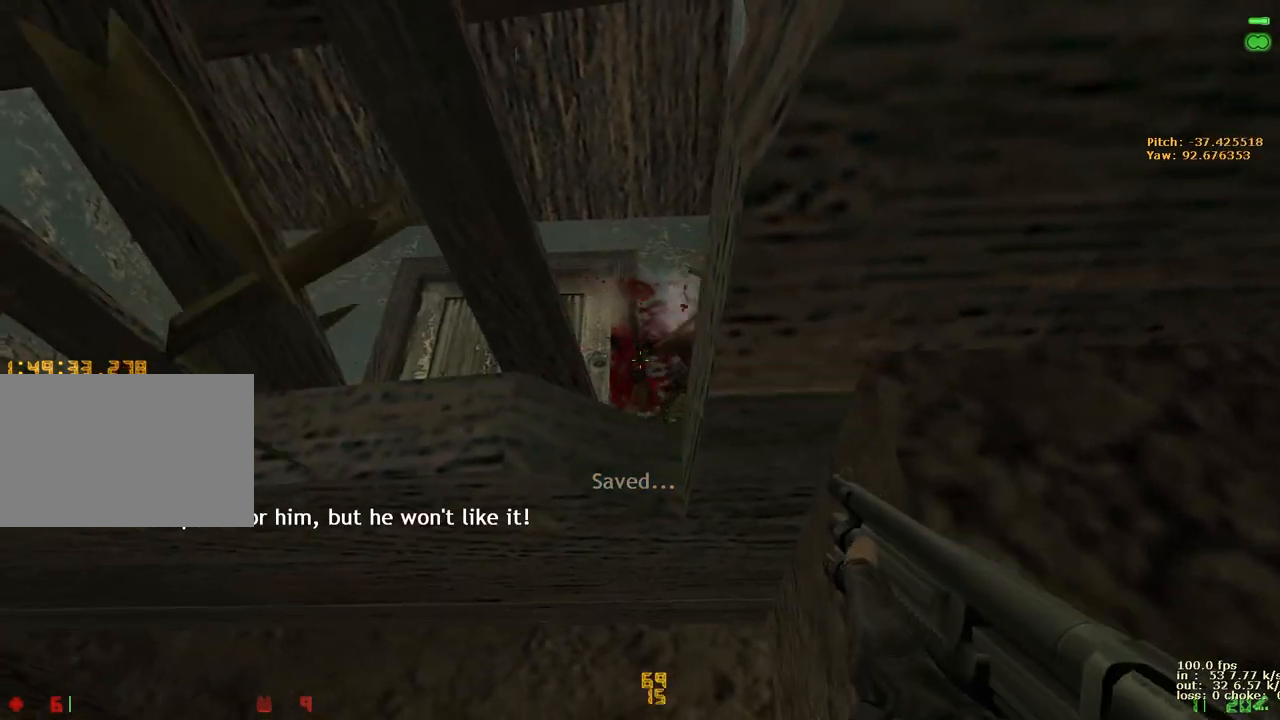
{"keys": ["ctrl", "w"], "events": [[67, "w", "down"], [250, "a", "up"]]}
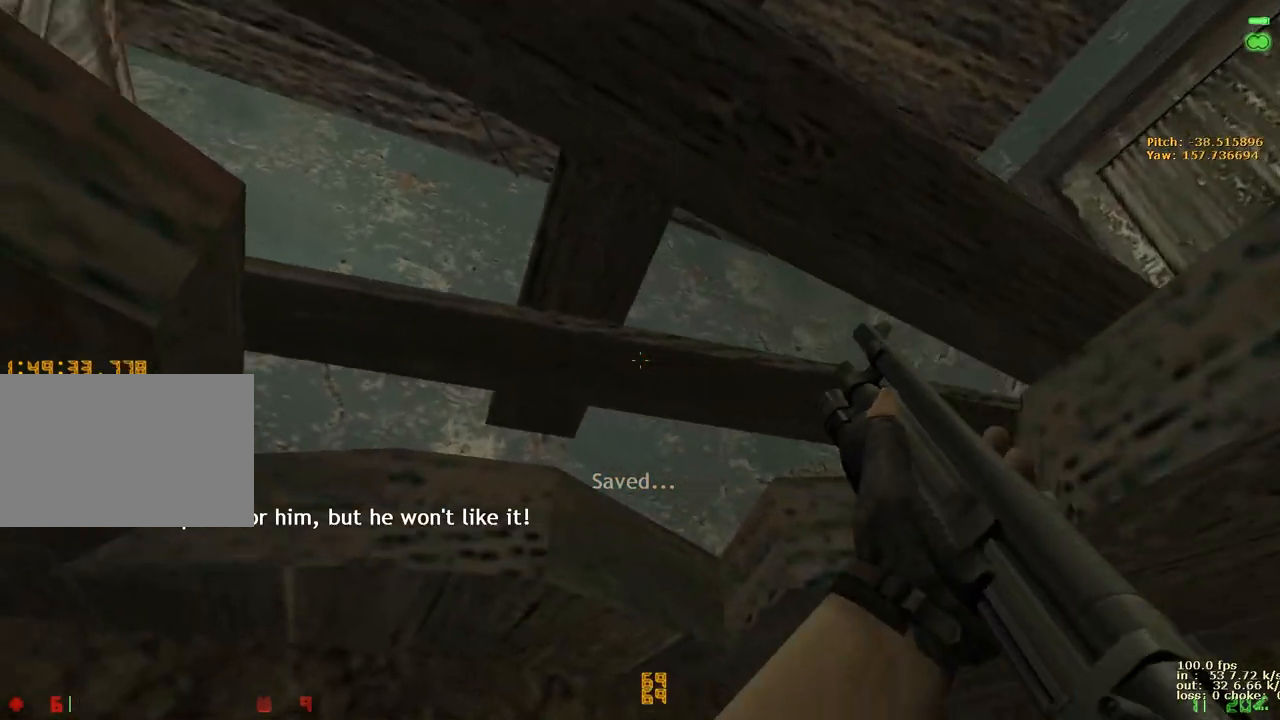
{"keys": ["ctrl", "w"], "events": [[367, "q", "down"], [500, "q", "up"]]}
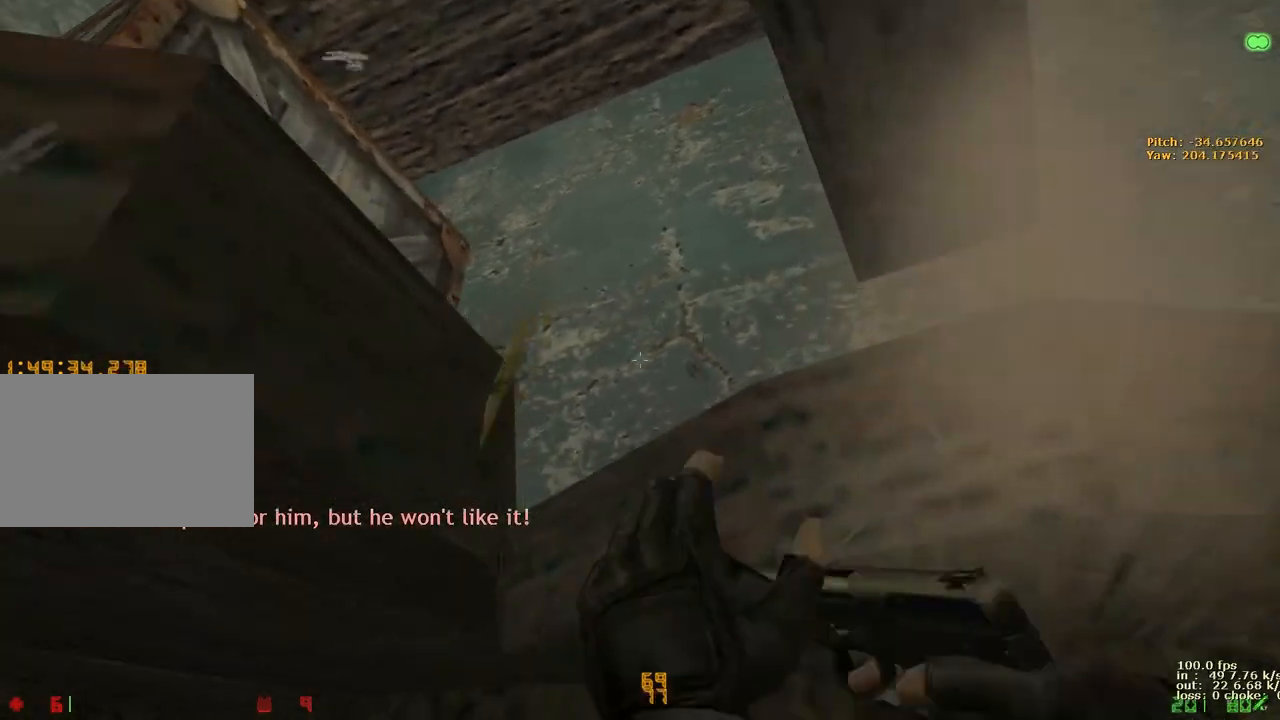
{"keys": ["ctrl"], "events": [[183, "w", "up"]]}
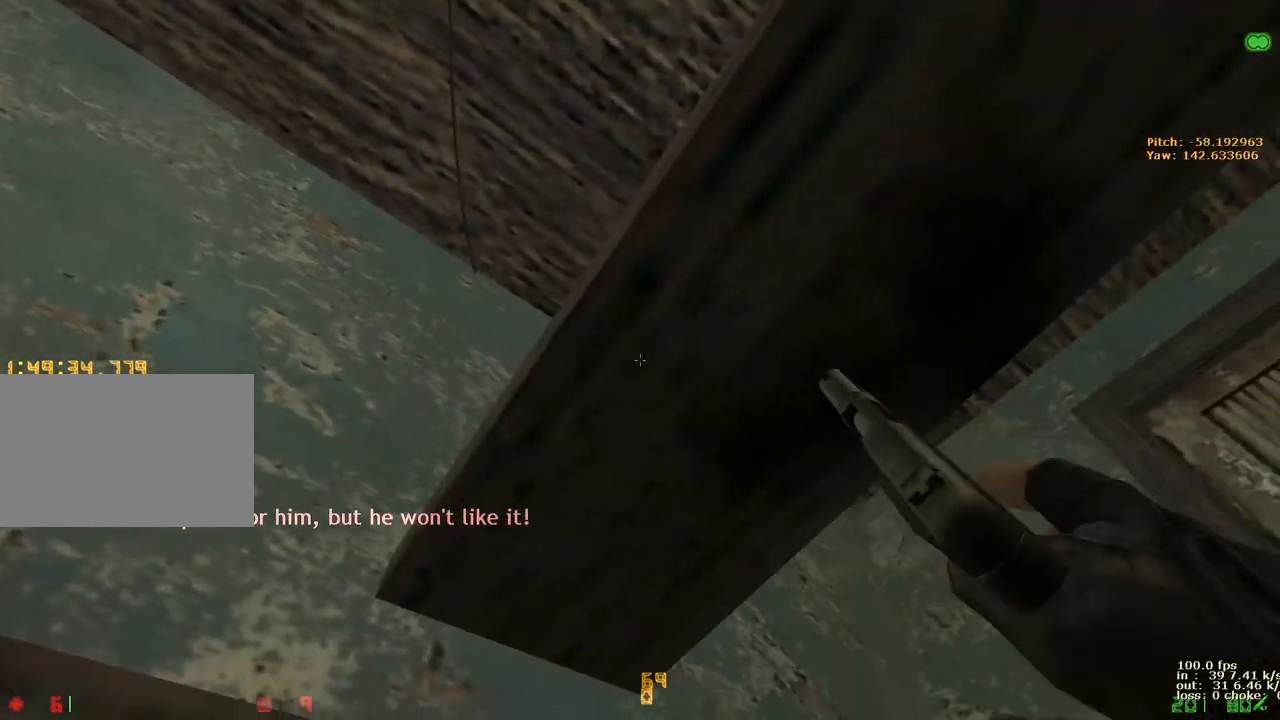
{"keys": ["ctrl", "d", "space"], "events": [[217, "ctrl", "up"], [217, "w", "down"], [400, "ctrl", "down"], [400, "q", "down"], [400, "space", "down"], [483, "d", "down"], [483, "q", "up"], [483, "w", "up"]]}
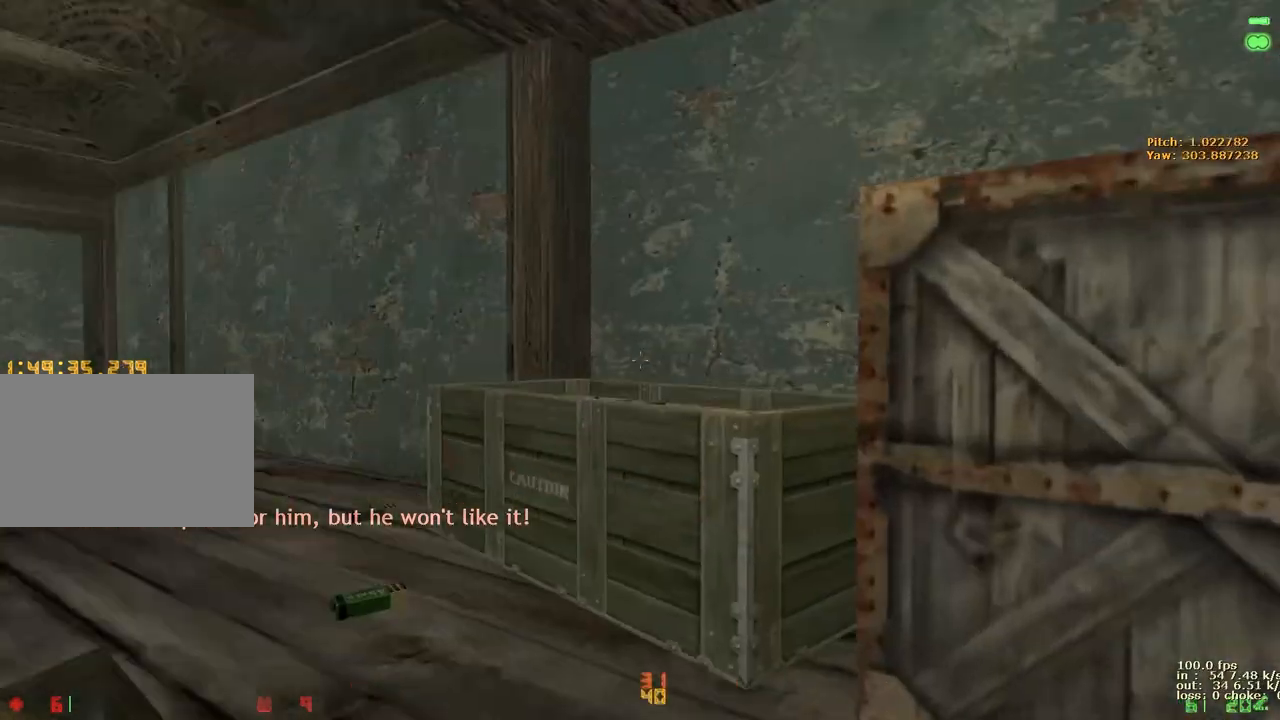
{"keys": ["d", "w"], "events": [[33, "space", "up"], [133, "w", "down"], [183, "d", "up"], [233, "ctrl", "up"], [500, "d", "down"]]}
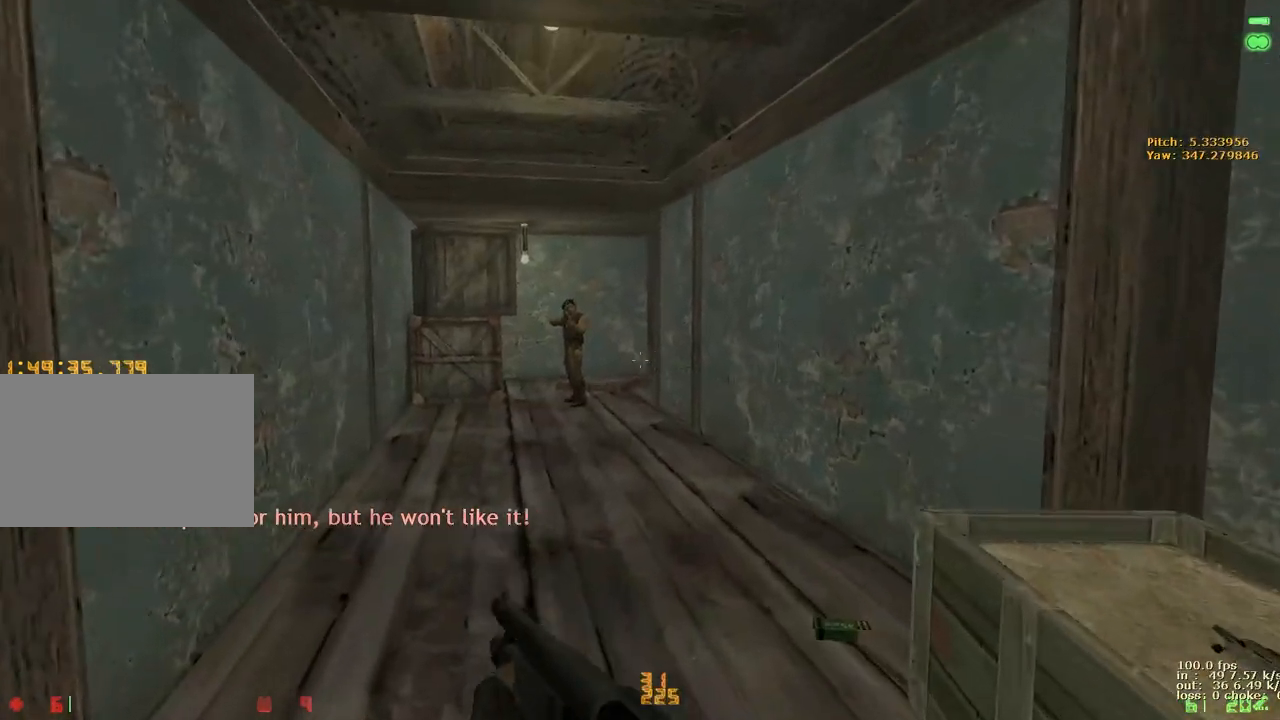
{"keys": ["a", "w"], "events": [[467, "a", "down"], [467, "d", "up"]]}
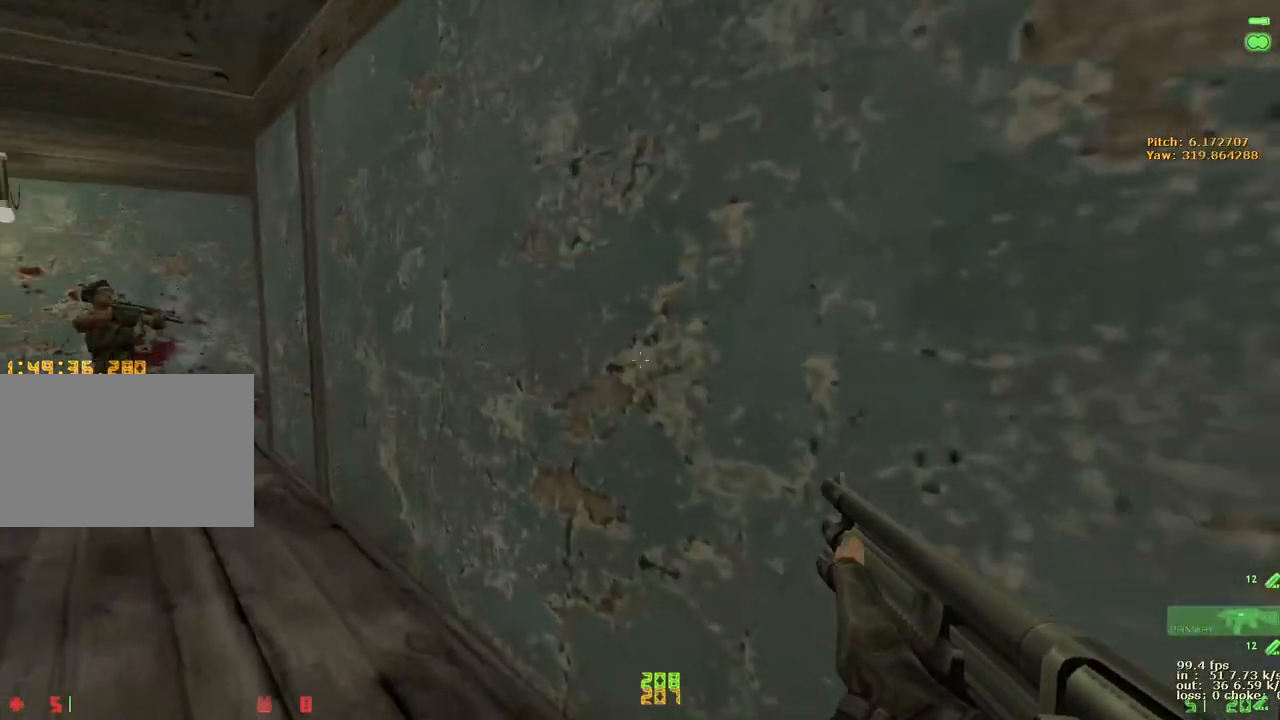
{"keys": ["w"], "events": [[150, "a", "up"], [150, "d", "down"], [250, "a", "down"], [250, "d", "up"], [350, "a", "up"]]}
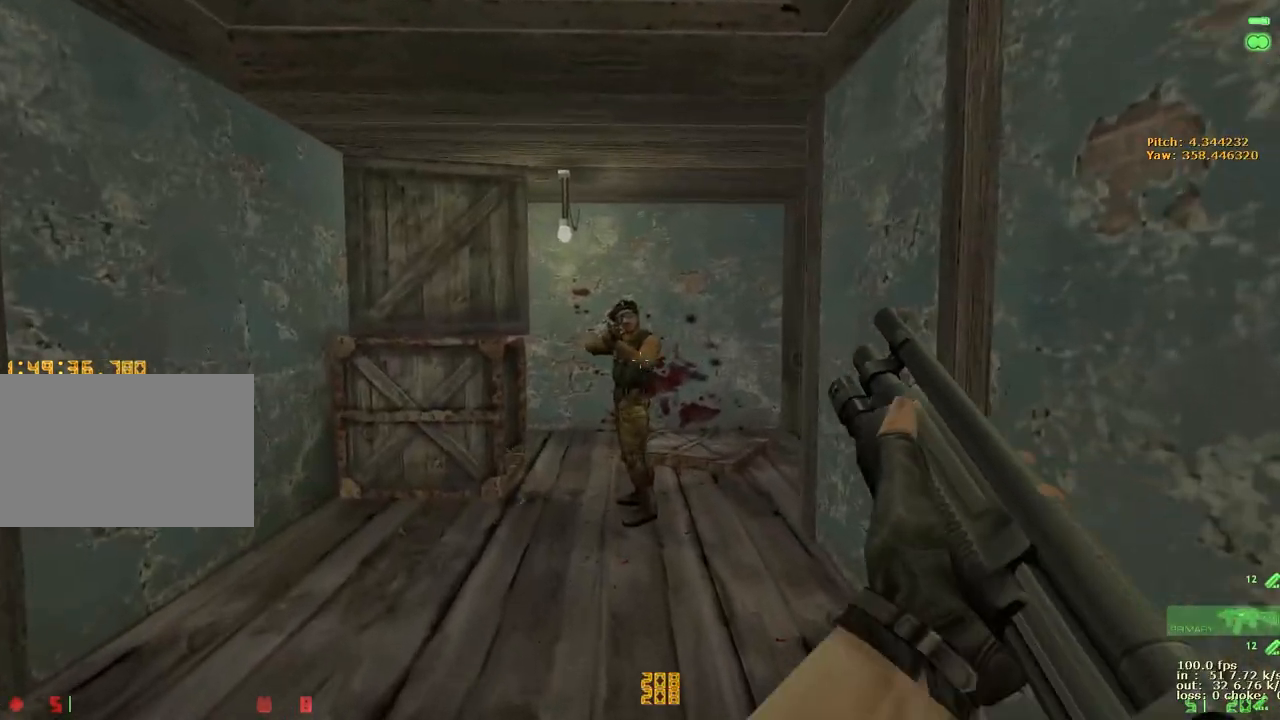
{"keys": [], "events": [[267, "4", "down"], [400, "4", "up"], [450, "w", "up"]]}
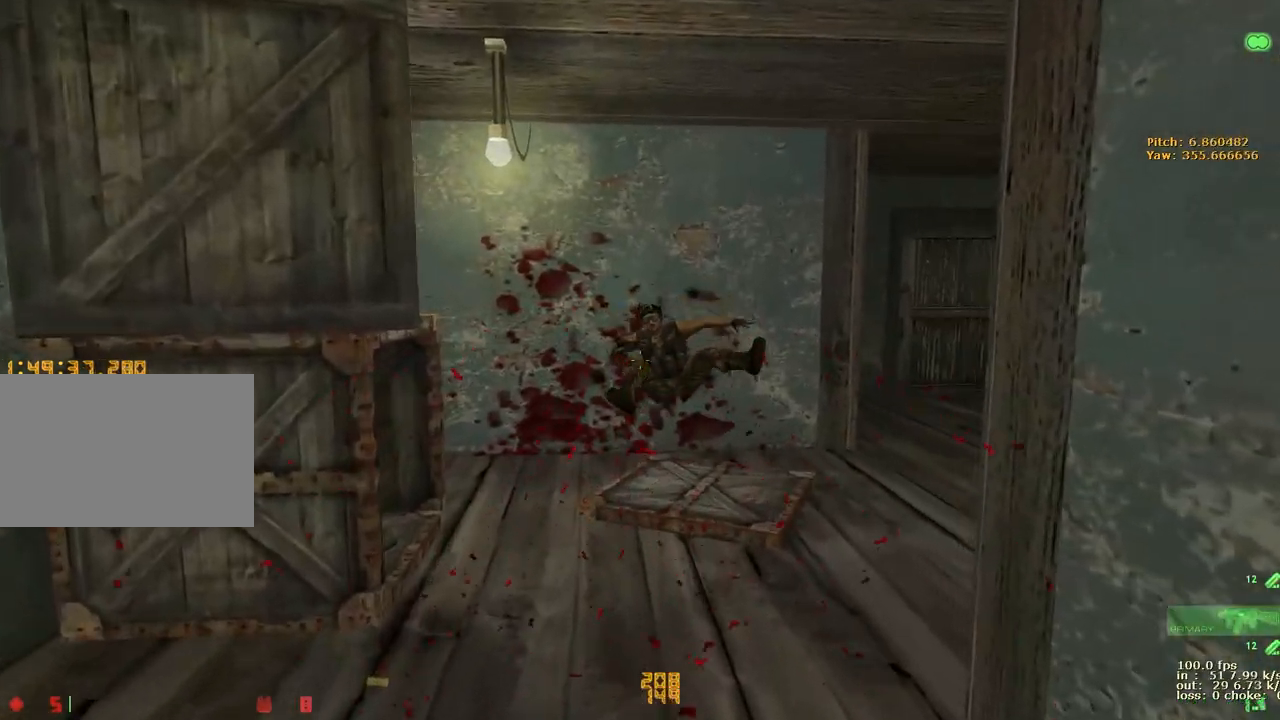
{"keys": [], "events": [[200, "s", "down"], [333, "s", "up"]]}
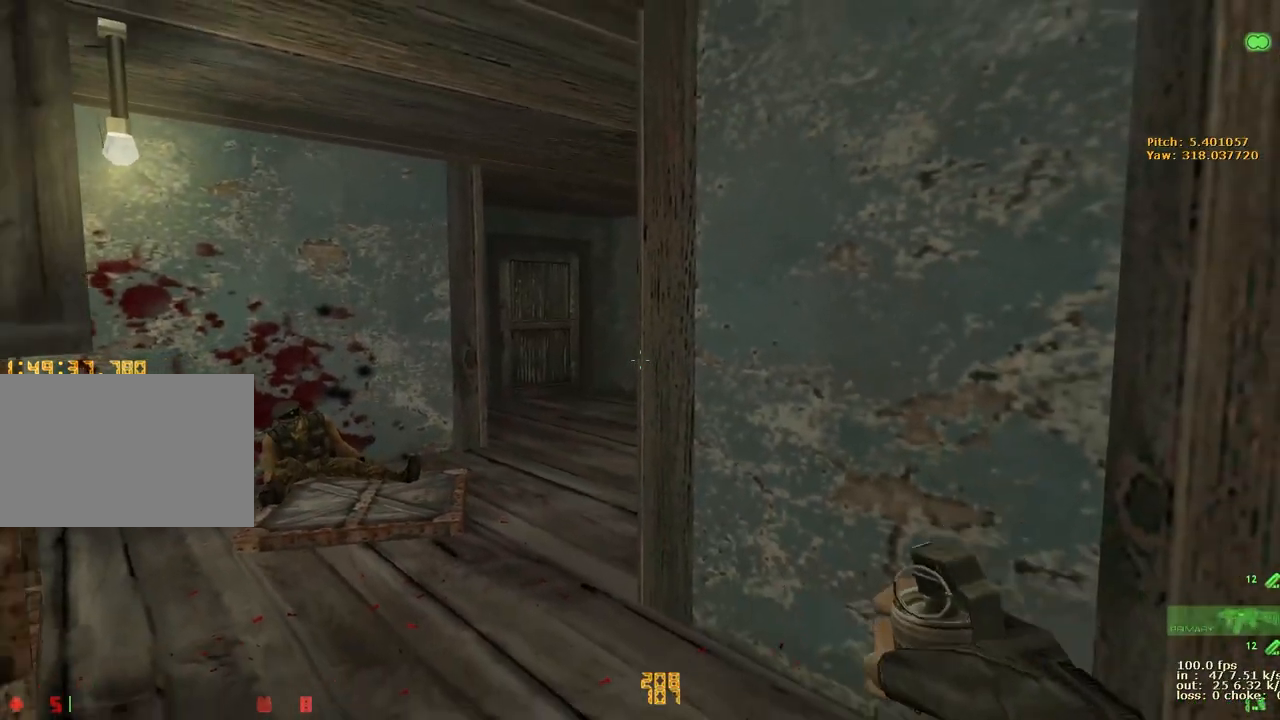
{"keys": ["4"], "events": [[17, "a", "down"], [117, "a", "up"], [450, "4", "down"]]}
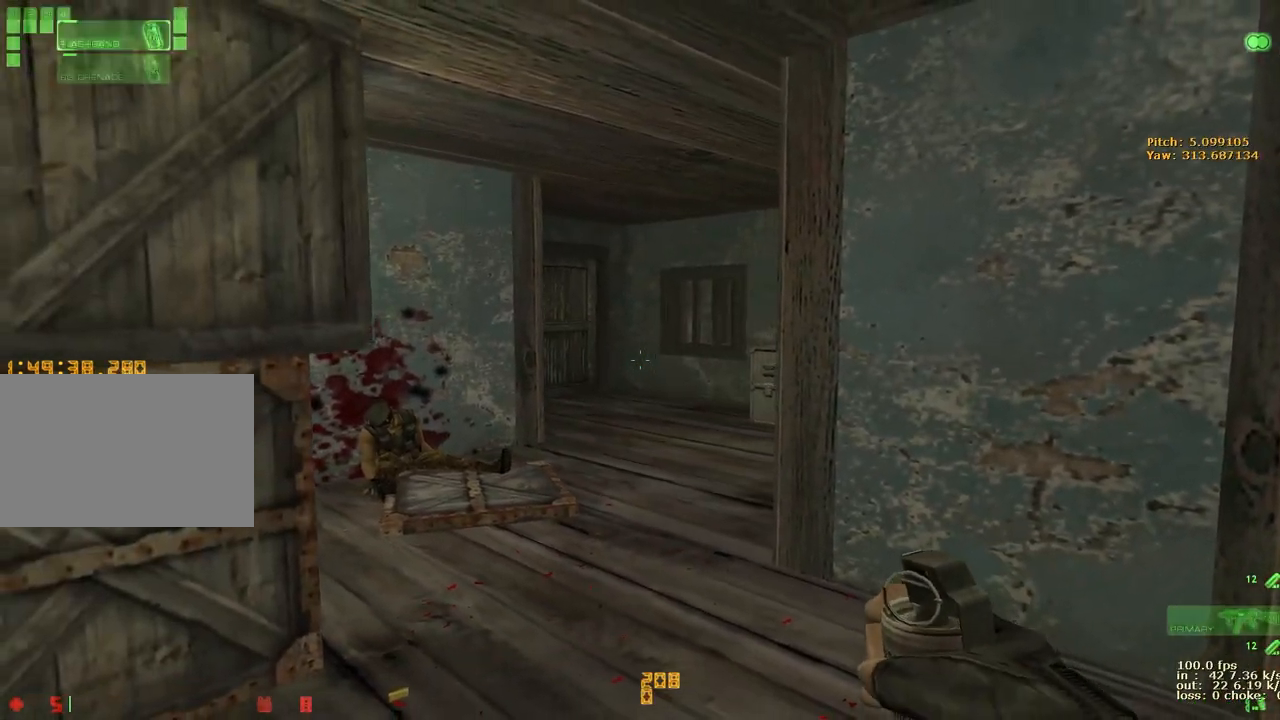
{"keys": [], "events": [[33, "4", "up"], [117, "4", "down"], [217, "4", "up"]]}
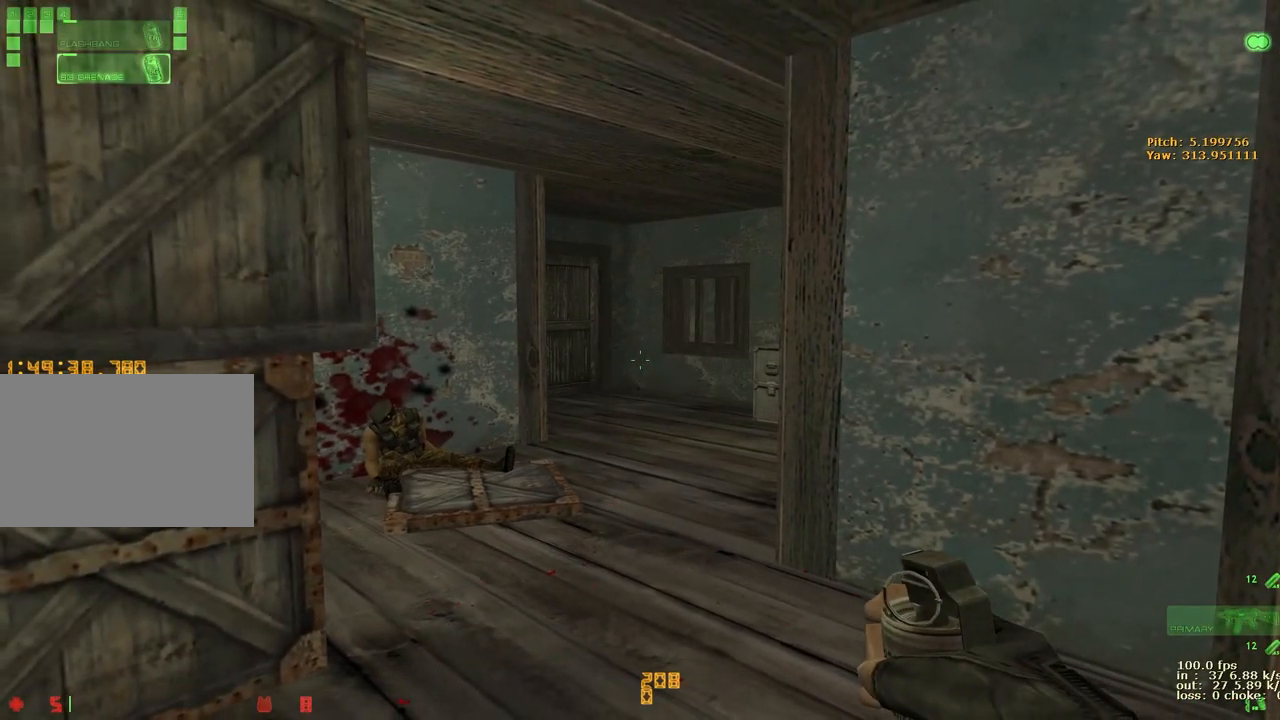
{"keys": [], "events": [[50, "4", "down"], [133, "4", "up"]]}
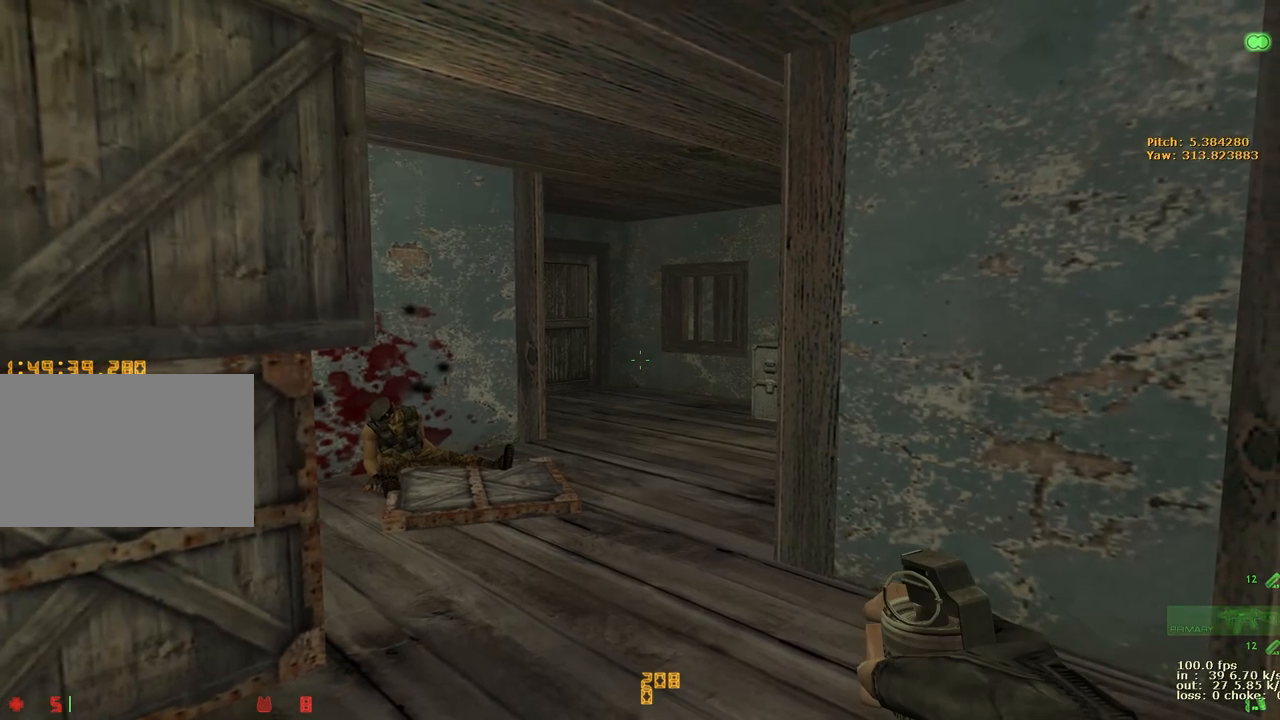
{"keys": [], "events": [[67, "v", "down"], [217, "v", "up"]]}
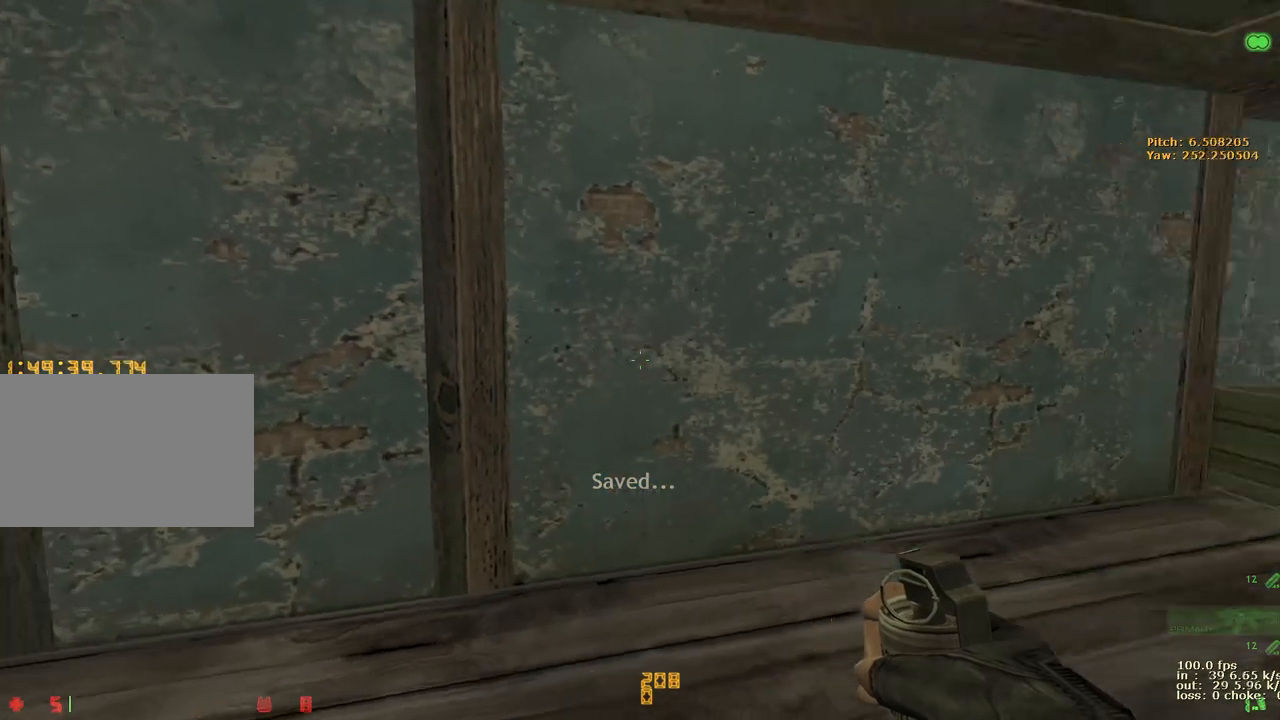
{"keys": [], "events": []}
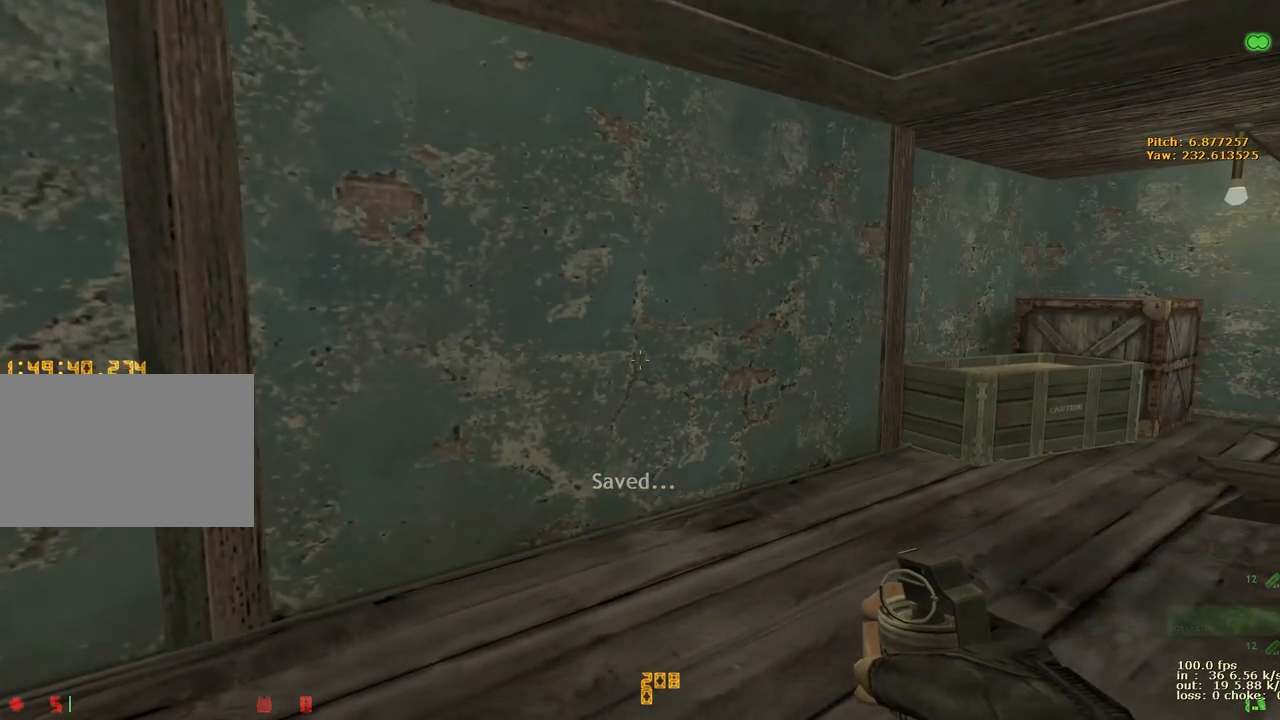
{"keys": [], "events": []}
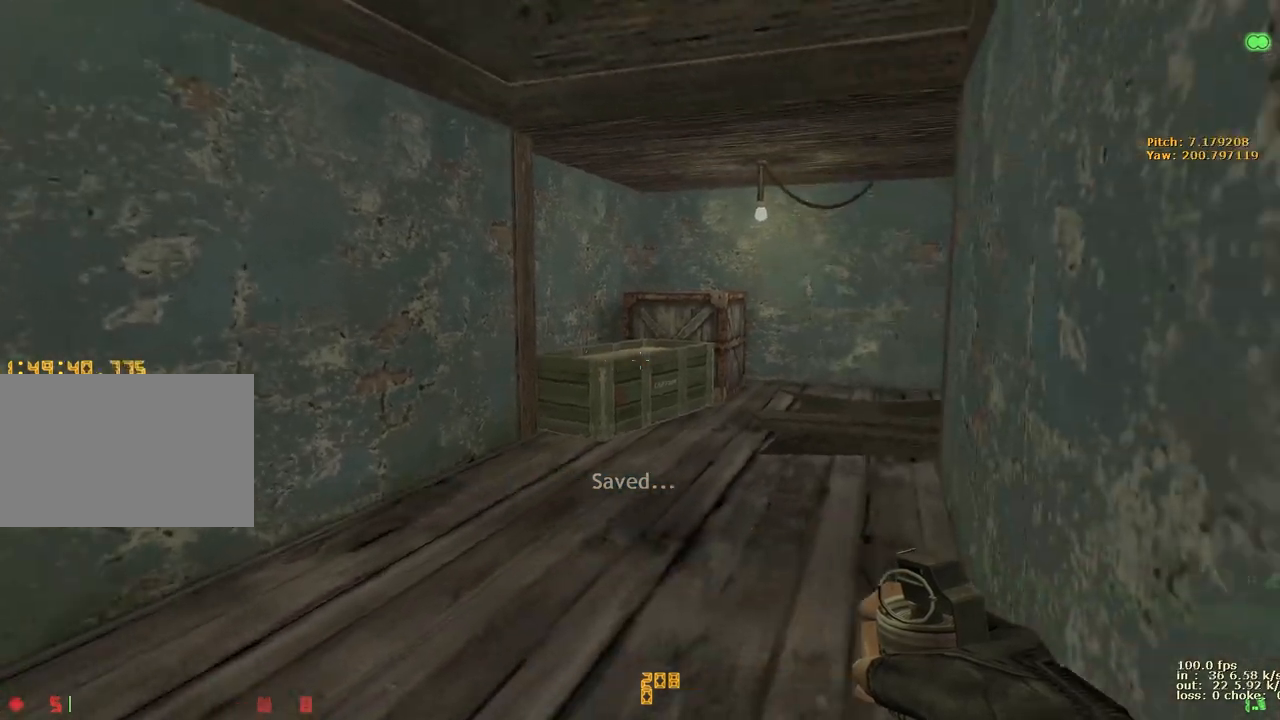
{"keys": [], "events": []}
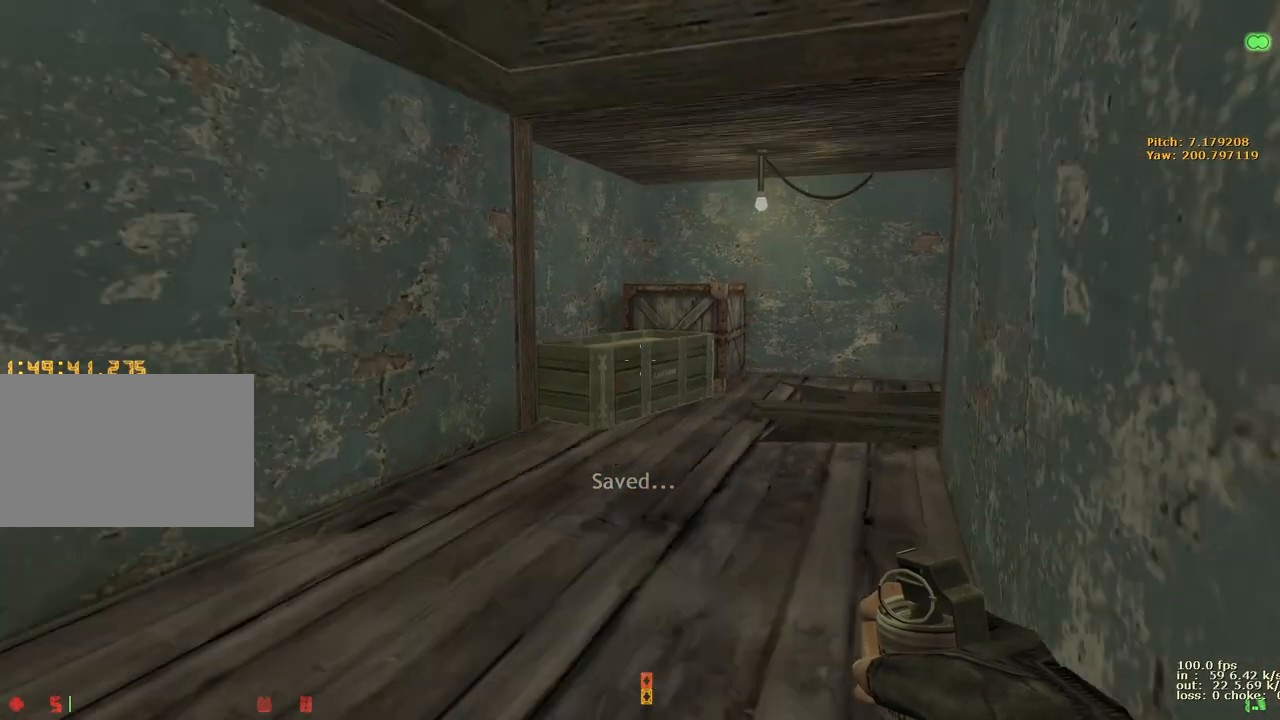
{"keys": [], "events": [[33, "ctrl", "down"], [183, "ctrl", "up"]]}
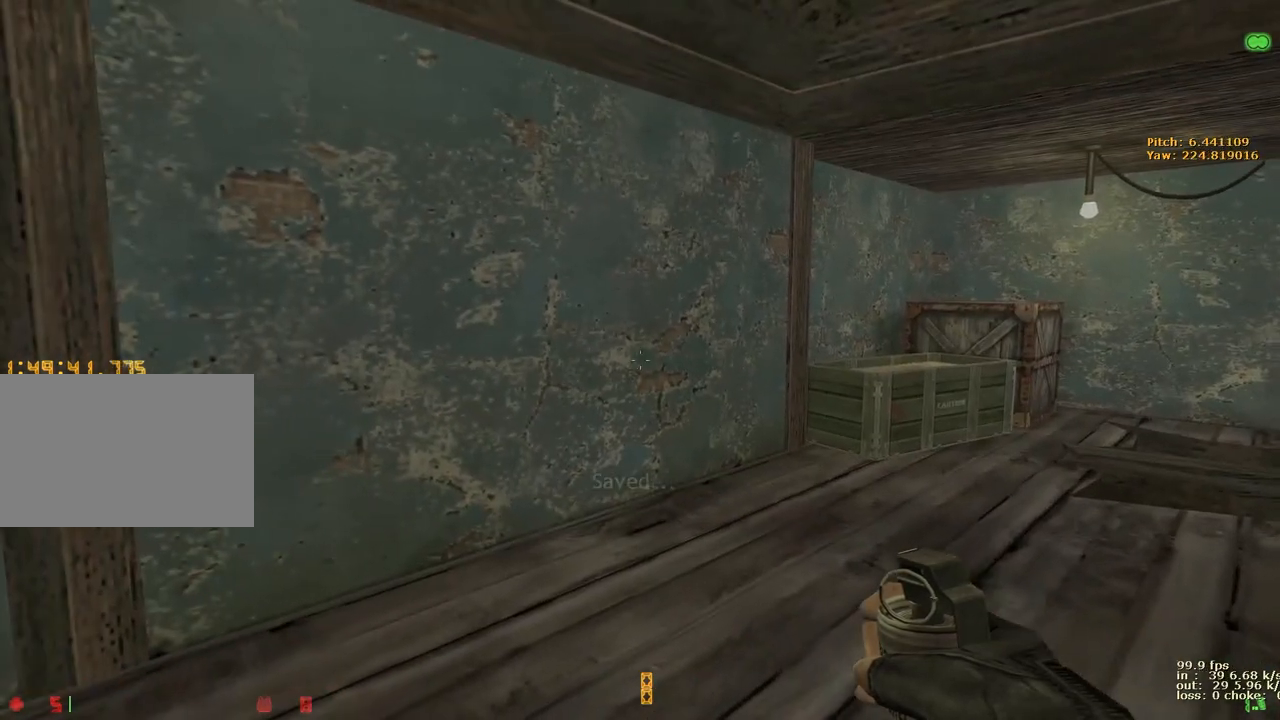
{"keys": [], "events": []}
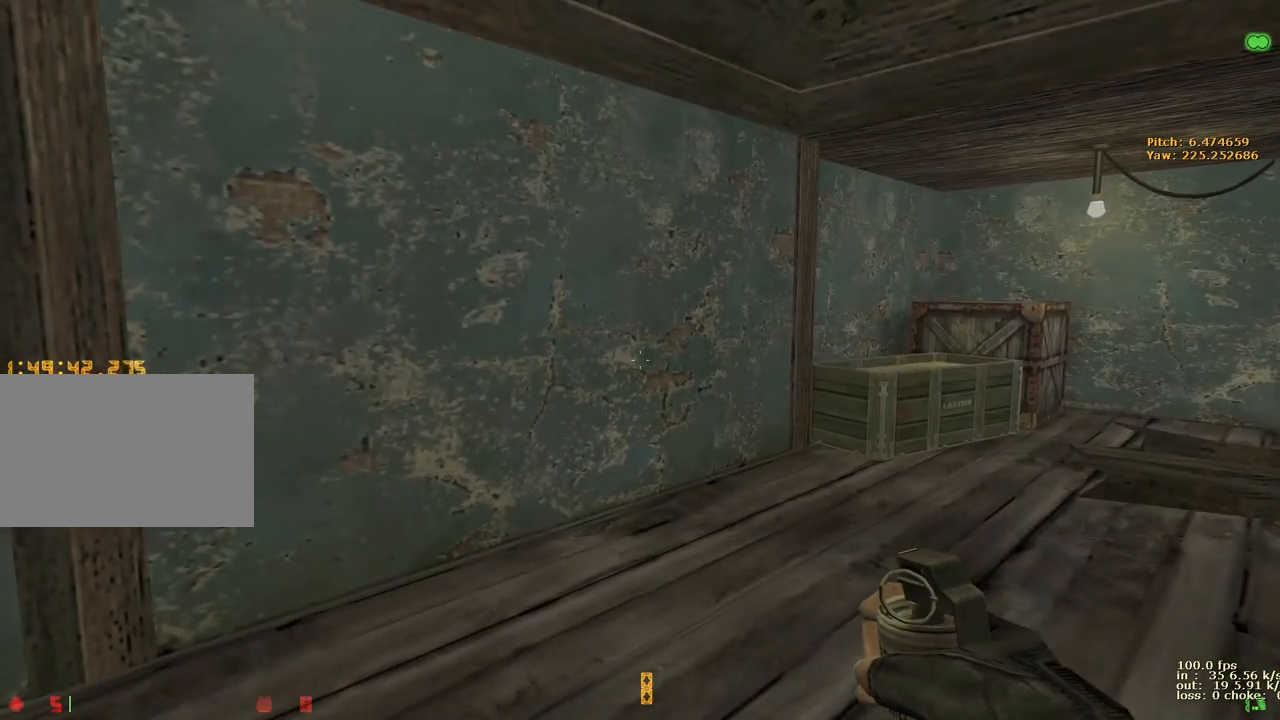
{"keys": [], "events": []}
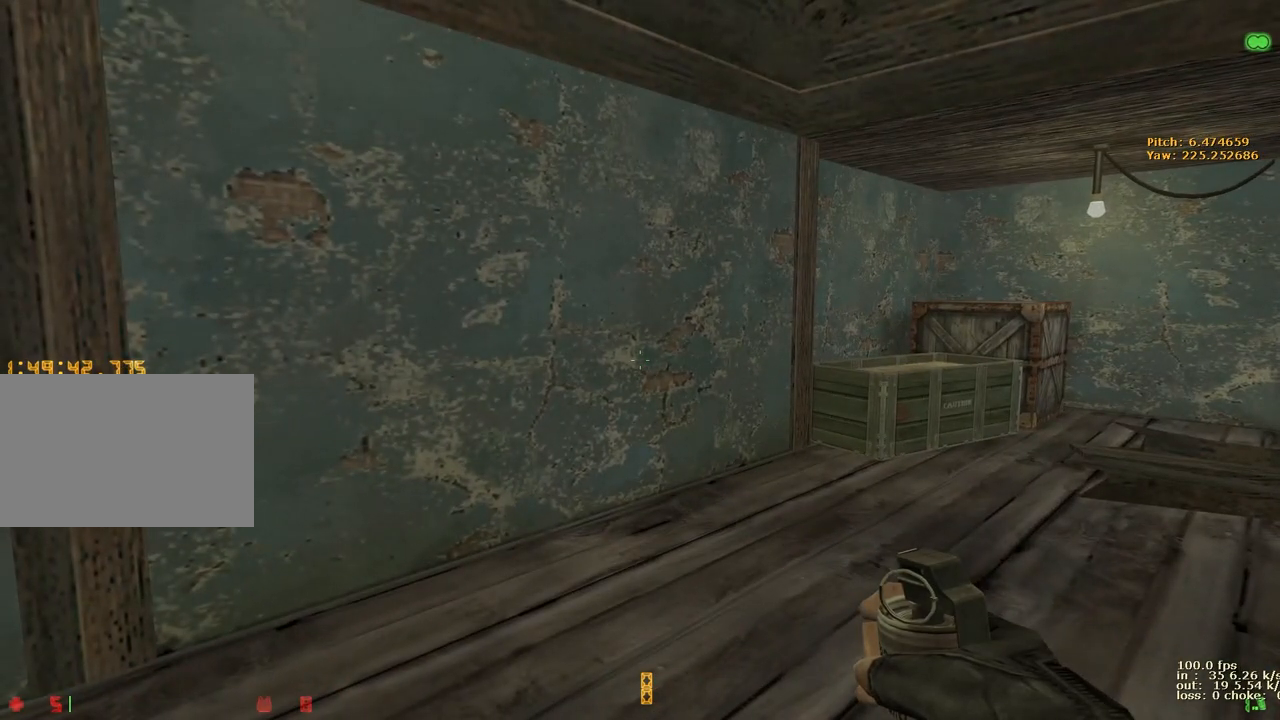
{"keys": [], "events": []}
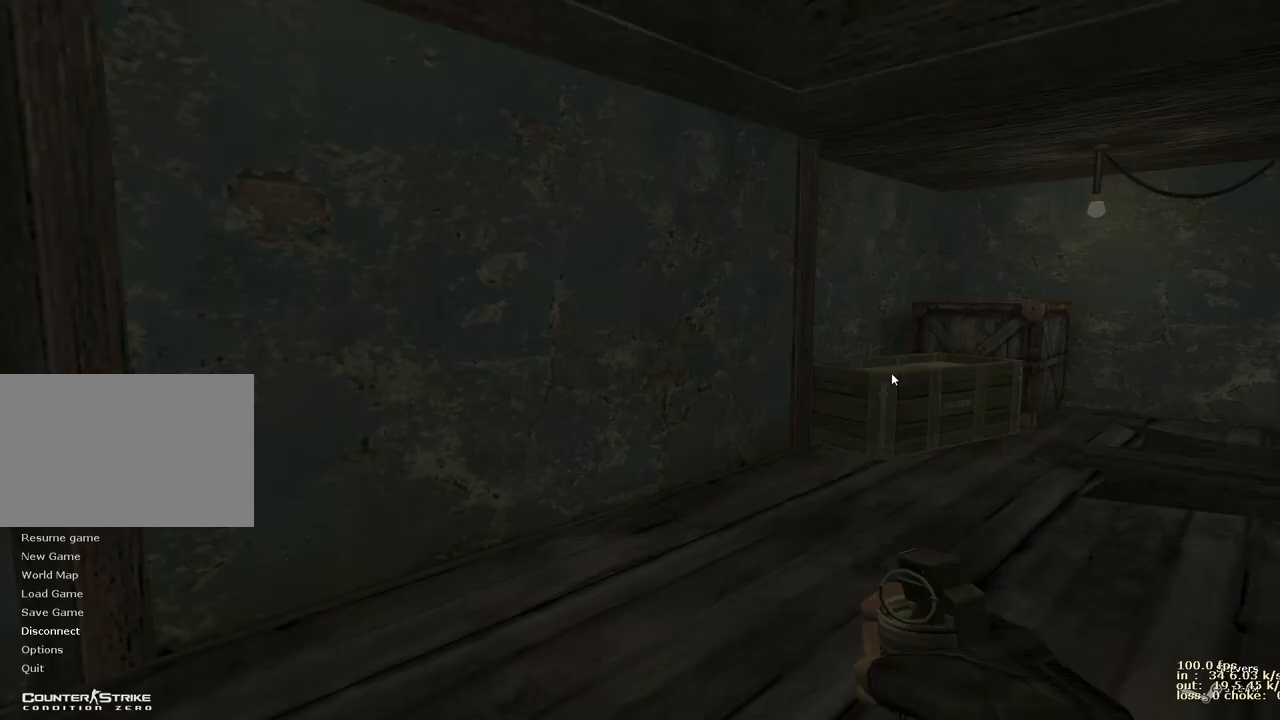
{"keys": [], "events": []}
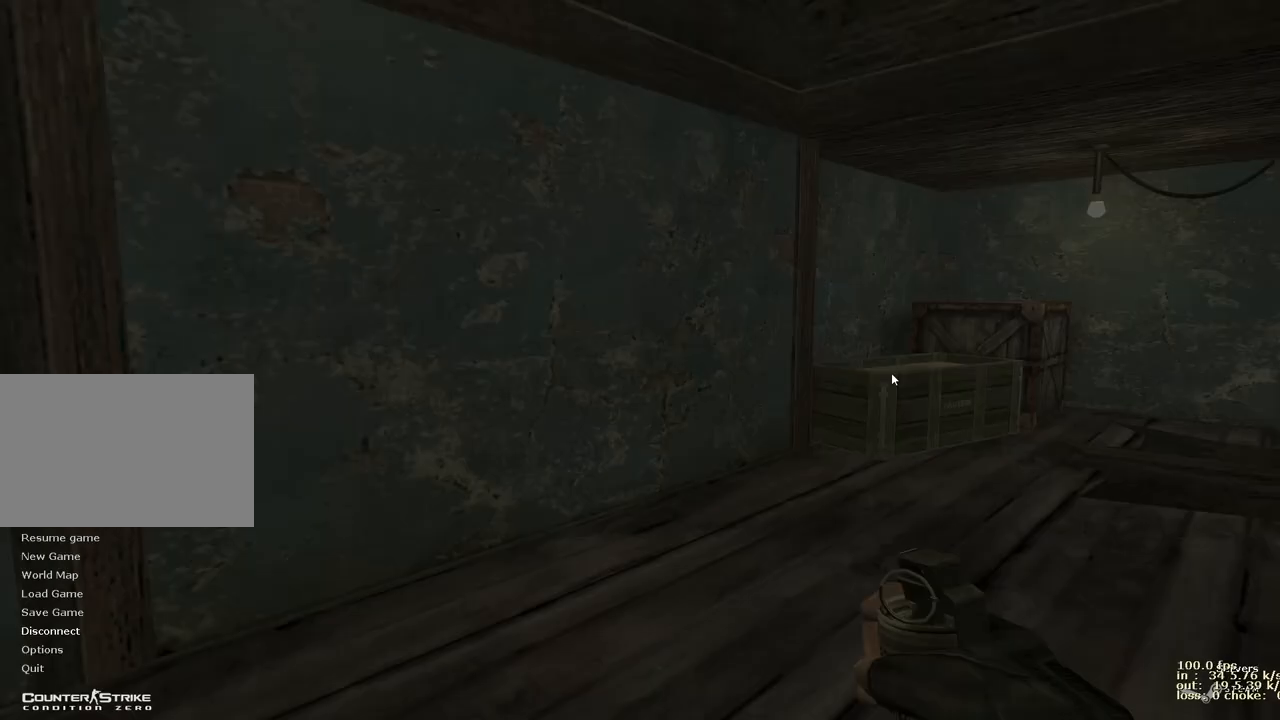
{"keys": [], "events": []}
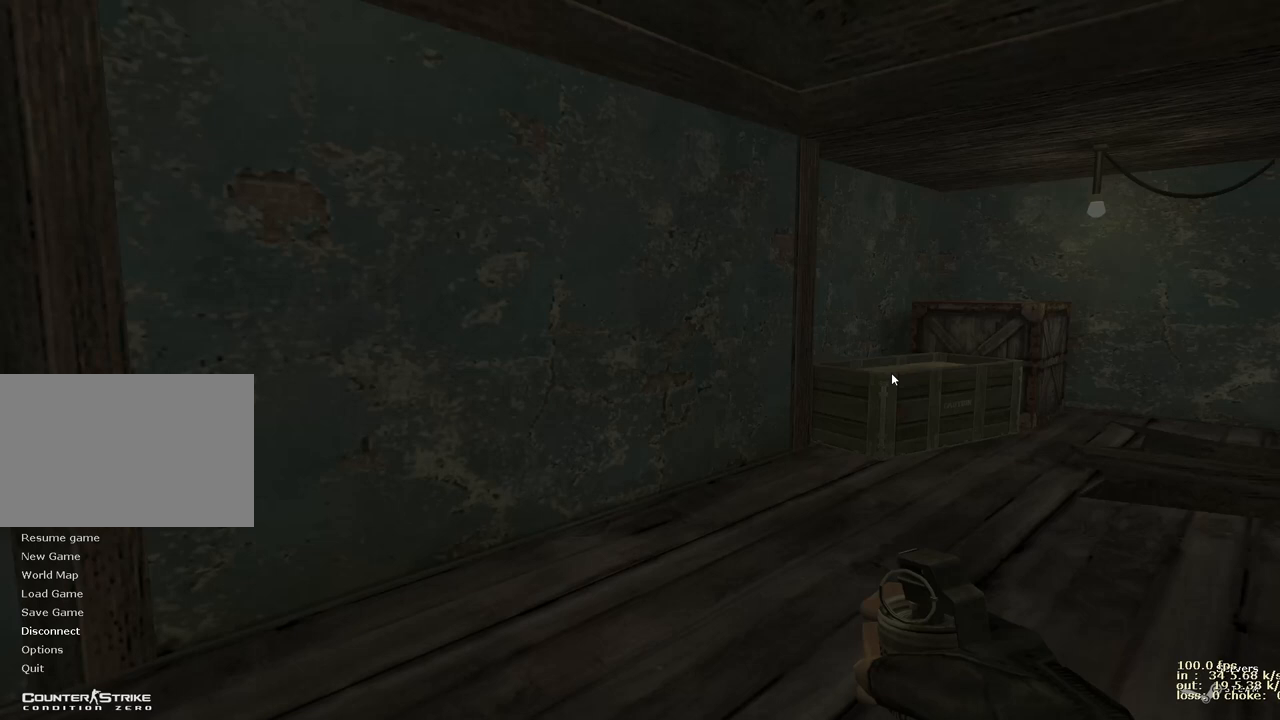
{"keys": [], "events": []}
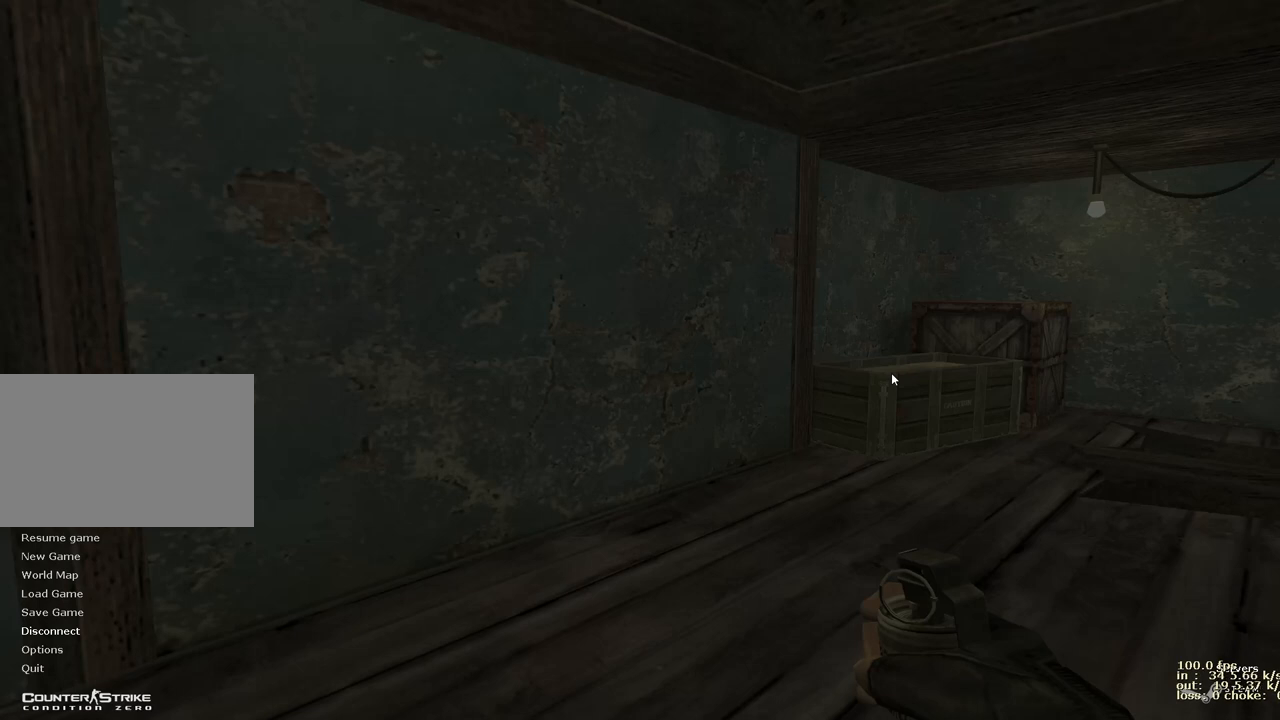
{"keys": [], "events": []}